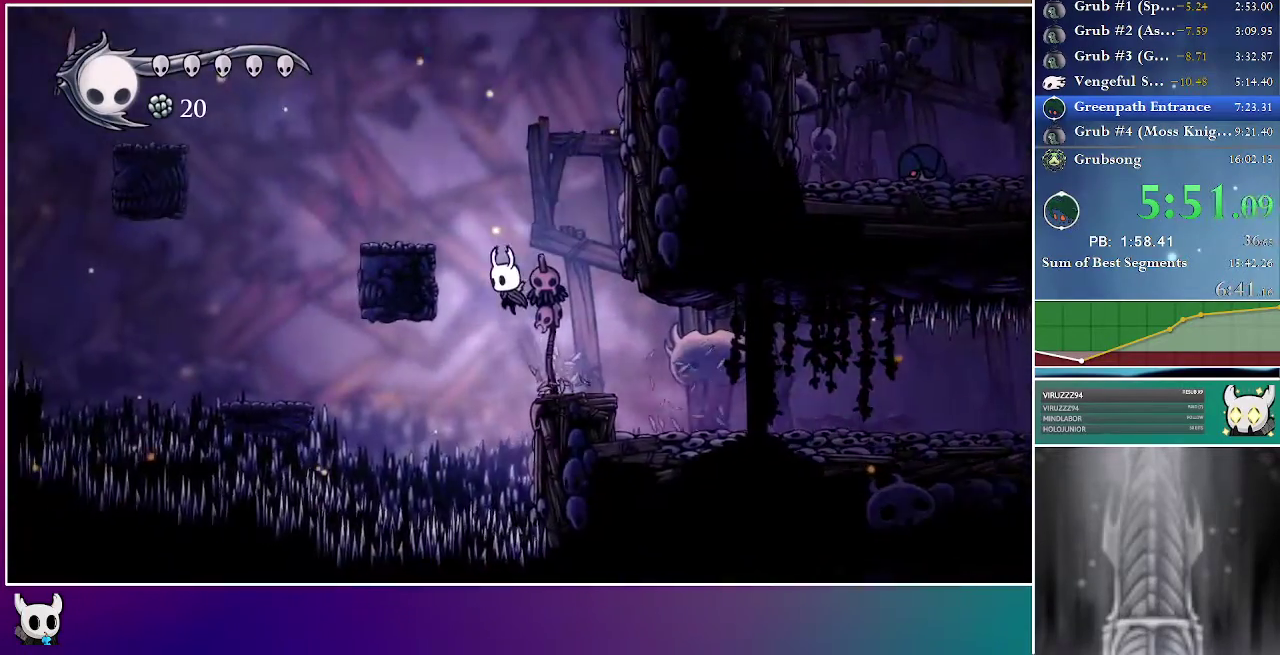
Gameplay with a controller (Xbox layout); each line is a JSON object with the inputs held at the frame after it. "events" lists button and stick changes between this image and that frame as [ms after this image, input, new state], when the widget could be followed in between. Not read: L3 R3 left_stick.
{"buttons": ["A", "DPAD_LEFT"], "right_stick": "center", "events": [[200, "A", "up"], [467, "A", "down"]]}
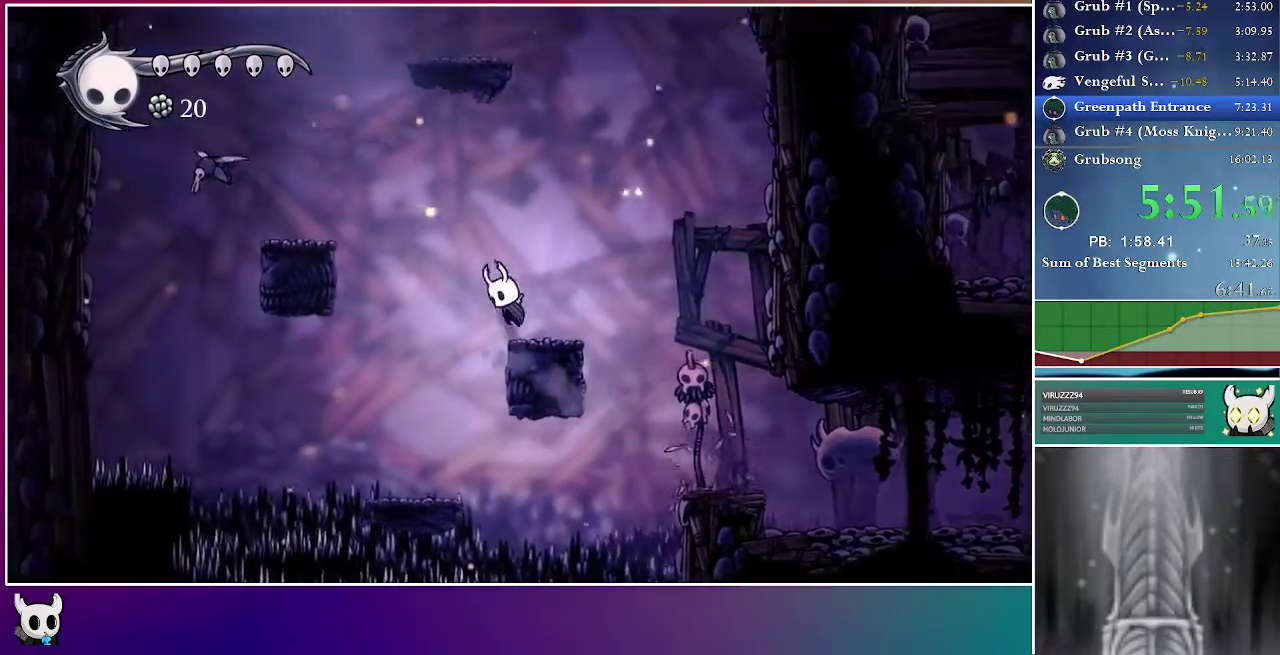
{"buttons": ["DPAD_LEFT"], "right_stick": "center", "events": [[383, "A", "up"]]}
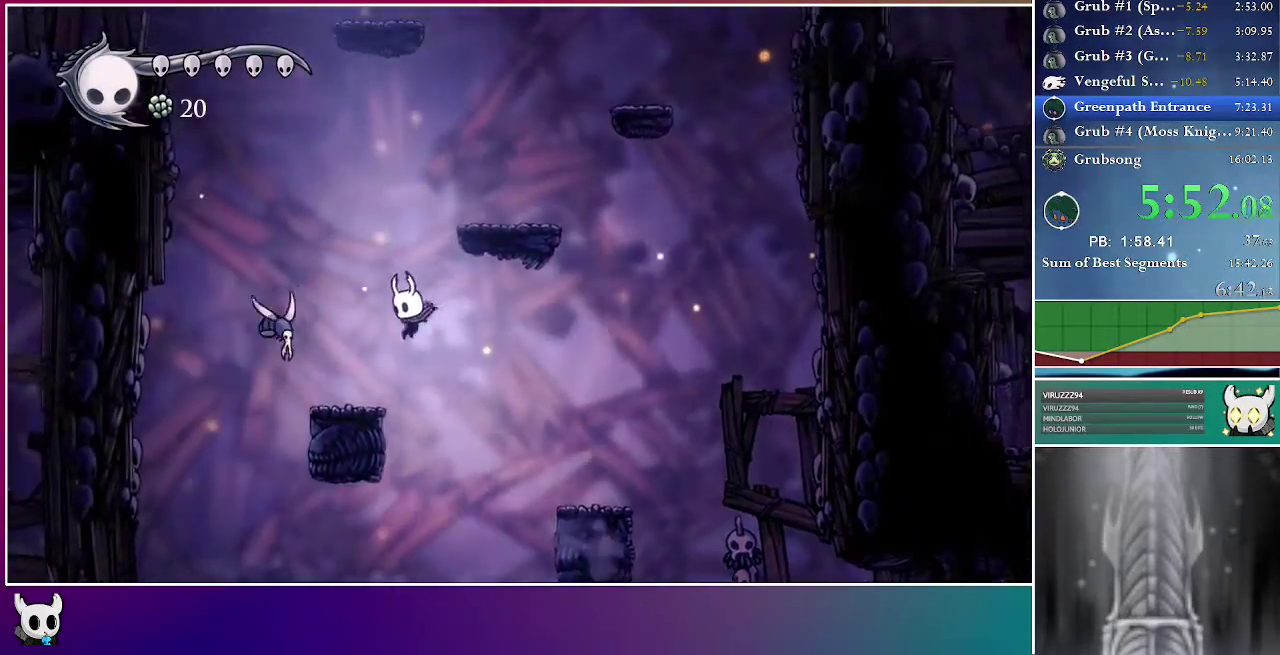
{"buttons": ["A", "DPAD_RIGHT"], "right_stick": "center", "events": [[183, "DPAD_LEFT", "up"], [200, "A", "down"], [200, "DPAD_DOWN", "down"], [217, "DPAD_RIGHT", "down"], [250, "DPAD_DOWN", "up"]]}
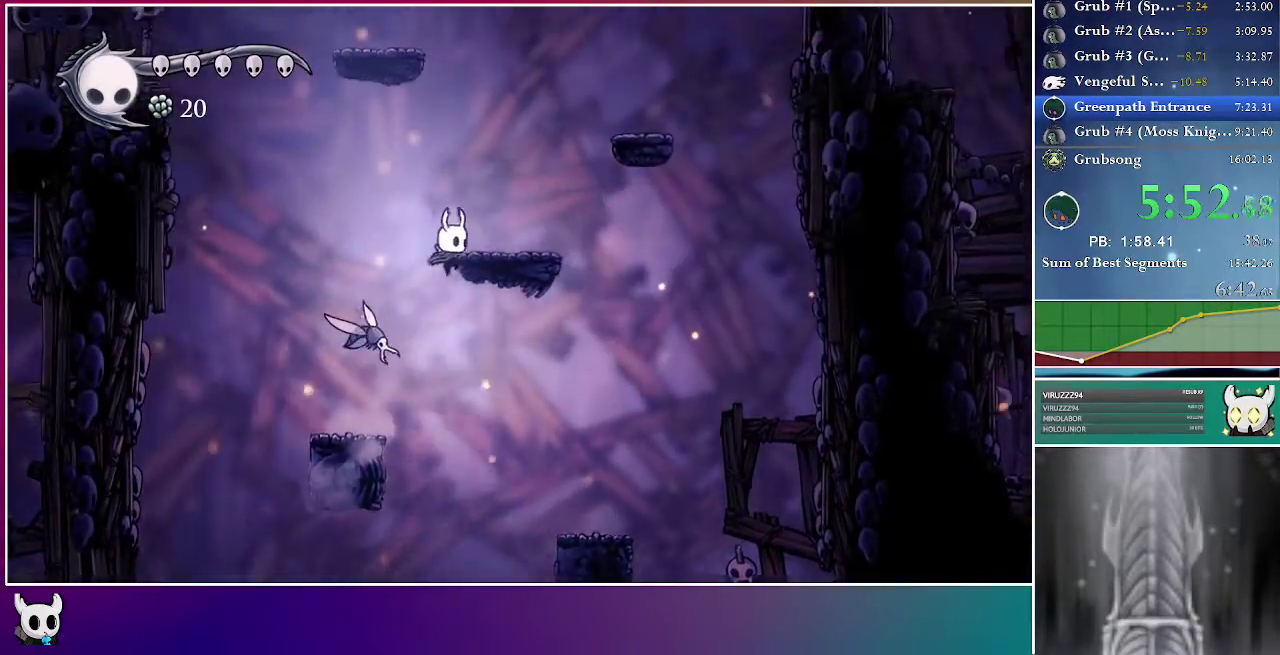
{"buttons": ["A", "DPAD_LEFT"], "right_stick": "center", "events": [[183, "A", "up"], [250, "DPAD_RIGHT", "up"], [350, "A", "down"], [467, "DPAD_LEFT", "down"]]}
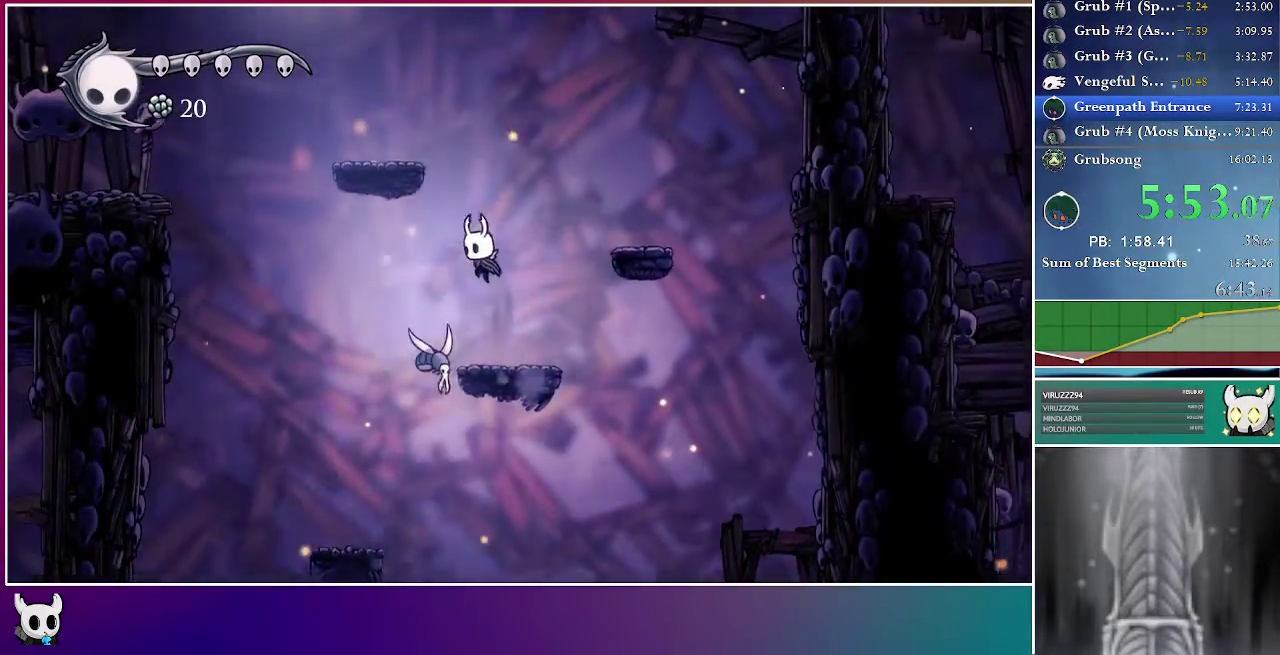
{"buttons": ["X", "DPAD_DOWN"], "right_stick": "center", "events": [[17, "DPAD_DOWN", "down"], [117, "DPAD_LEFT", "up"], [333, "A", "up"], [333, "X", "down"]]}
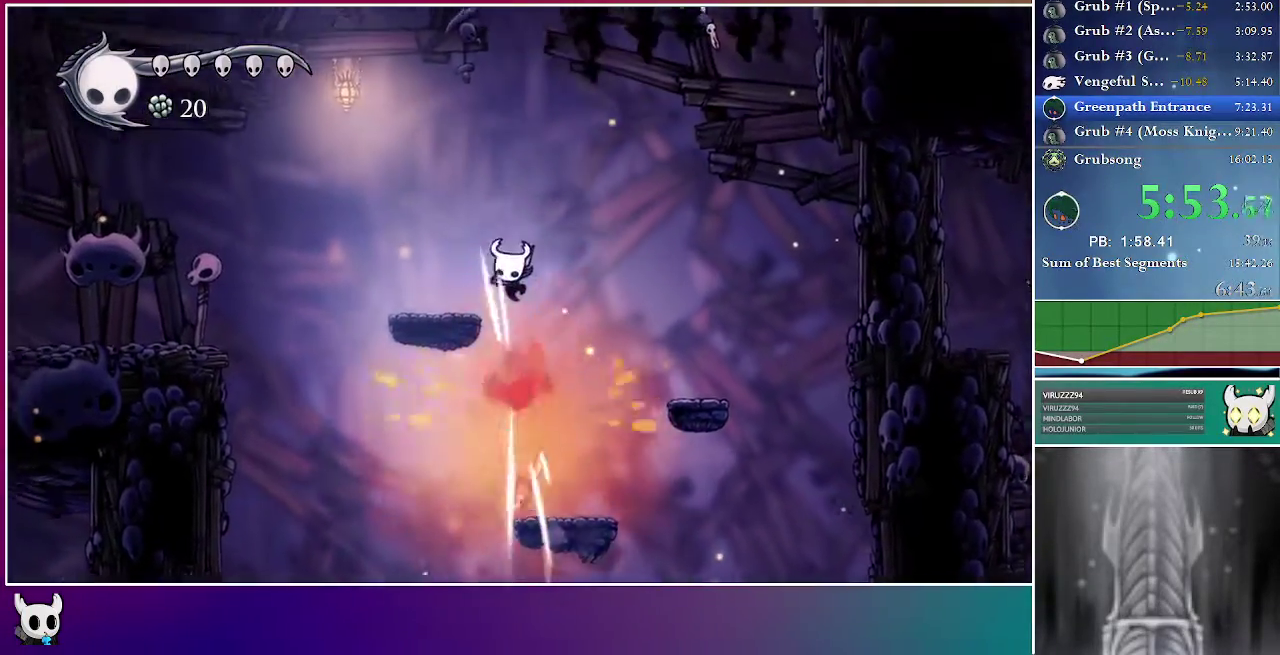
{"buttons": ["A", "DPAD_LEFT"], "right_stick": "center", "events": [[67, "DPAD_LEFT", "down"], [133, "DPAD_DOWN", "up"], [150, "X", "up"], [417, "A", "down"]]}
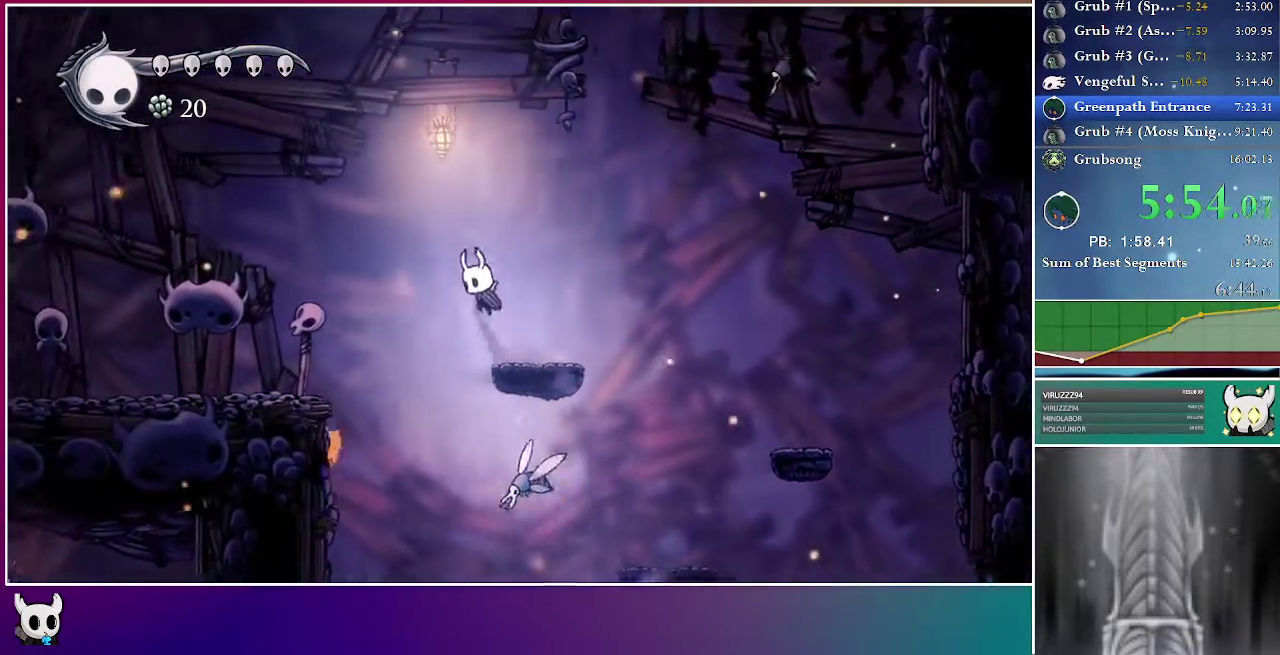
{"buttons": ["DPAD_LEFT"], "right_stick": "center", "events": [[417, "A", "up"]]}
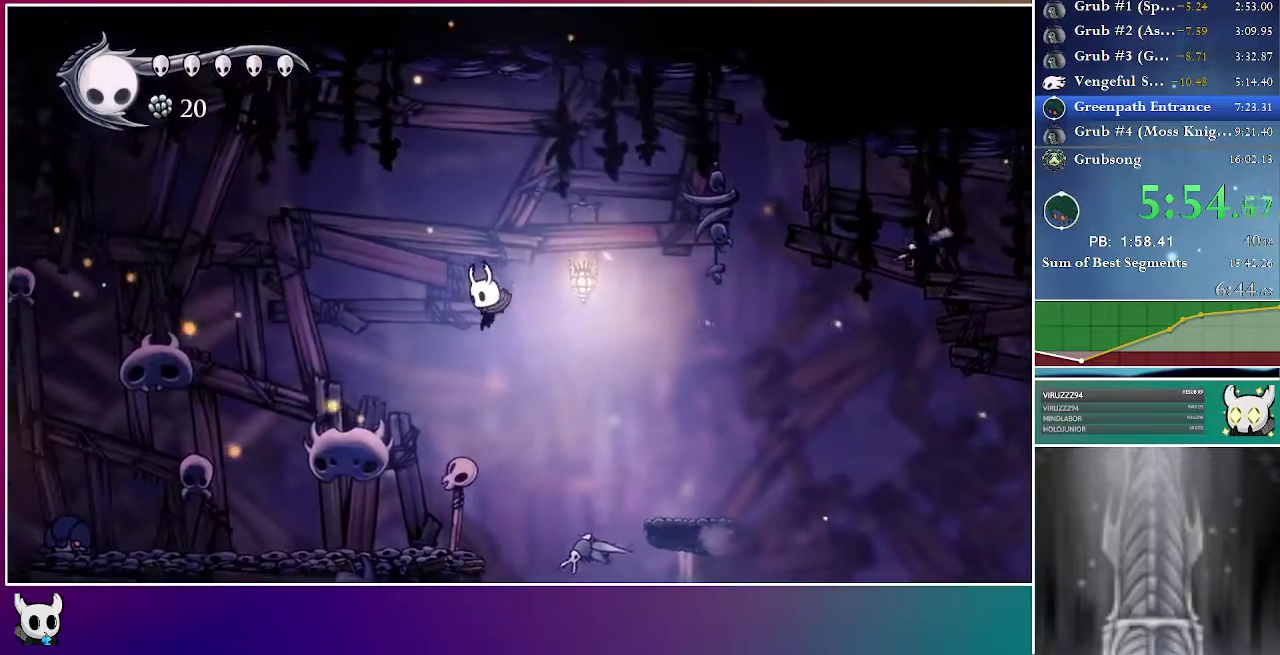
{"buttons": ["DPAD_LEFT"], "right_stick": "center", "events": []}
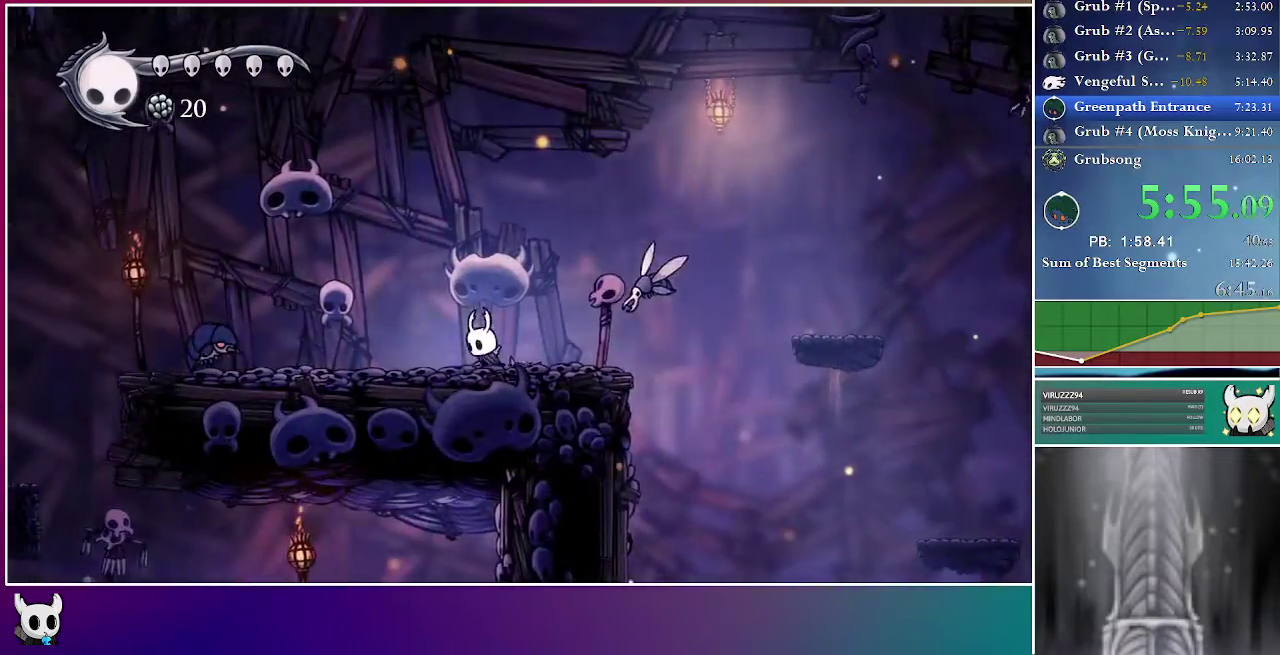
{"buttons": ["DPAD_DOWN", "DPAD_LEFT"], "right_stick": "center", "events": [[267, "A", "down"], [267, "DPAD_DOWN", "down"], [500, "A", "up"]]}
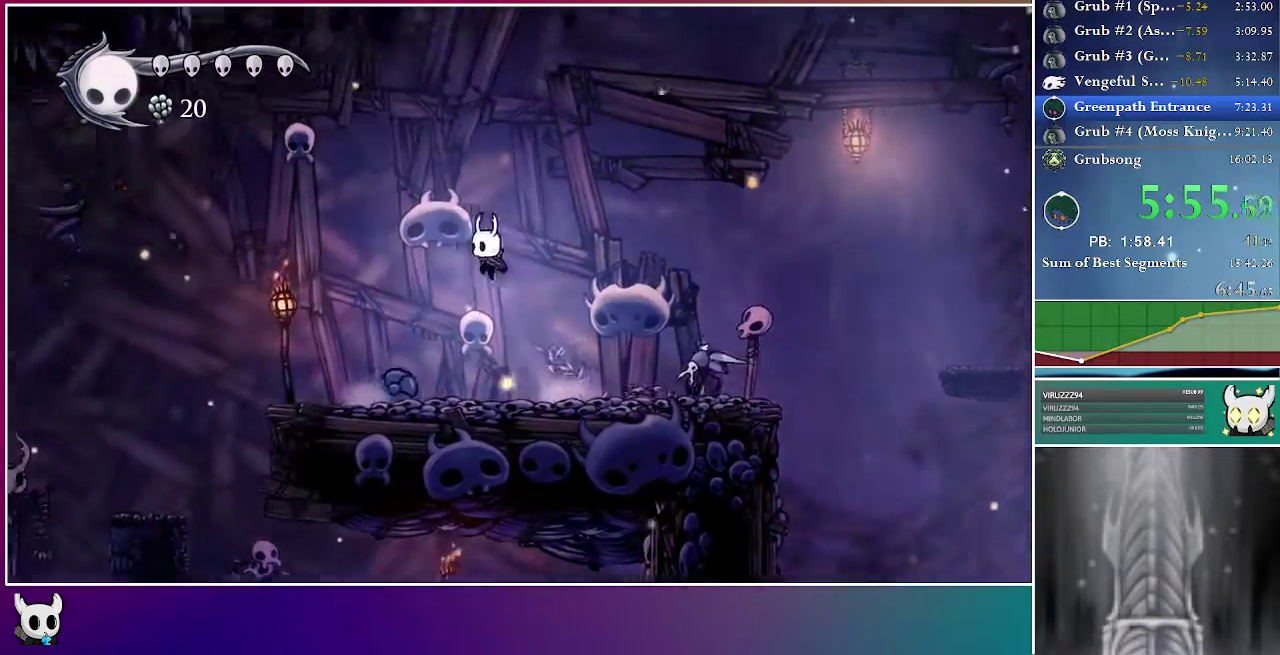
{"buttons": ["X", "DPAD_DOWN", "DPAD_LEFT"], "right_stick": "center", "events": [[183, "X", "down"]]}
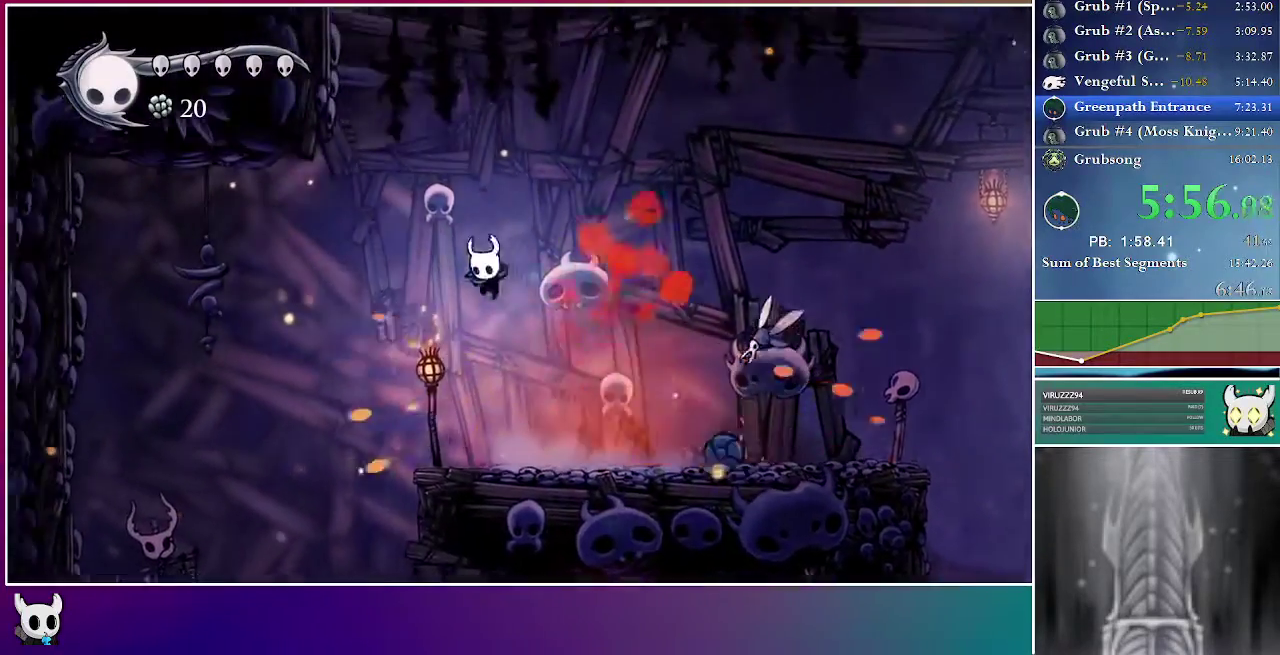
{"buttons": ["DPAD_DOWN", "DPAD_RIGHT"], "right_stick": "center", "events": [[17, "DPAD_DOWN", "up"], [133, "X", "up"], [333, "DPAD_DOWN", "down"], [467, "DPAD_LEFT", "up"], [500, "DPAD_RIGHT", "down"]]}
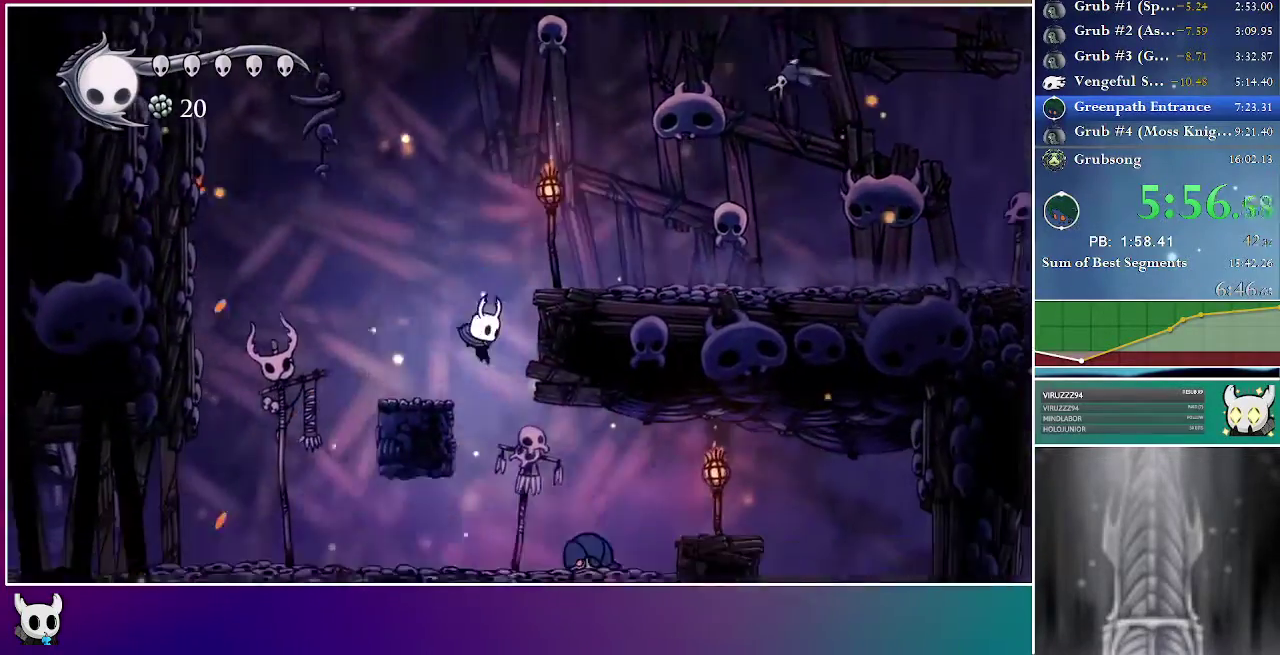
{"buttons": ["DPAD_DOWN", "DPAD_RIGHT"], "right_stick": "center", "events": [[183, "X", "down"], [467, "X", "up"]]}
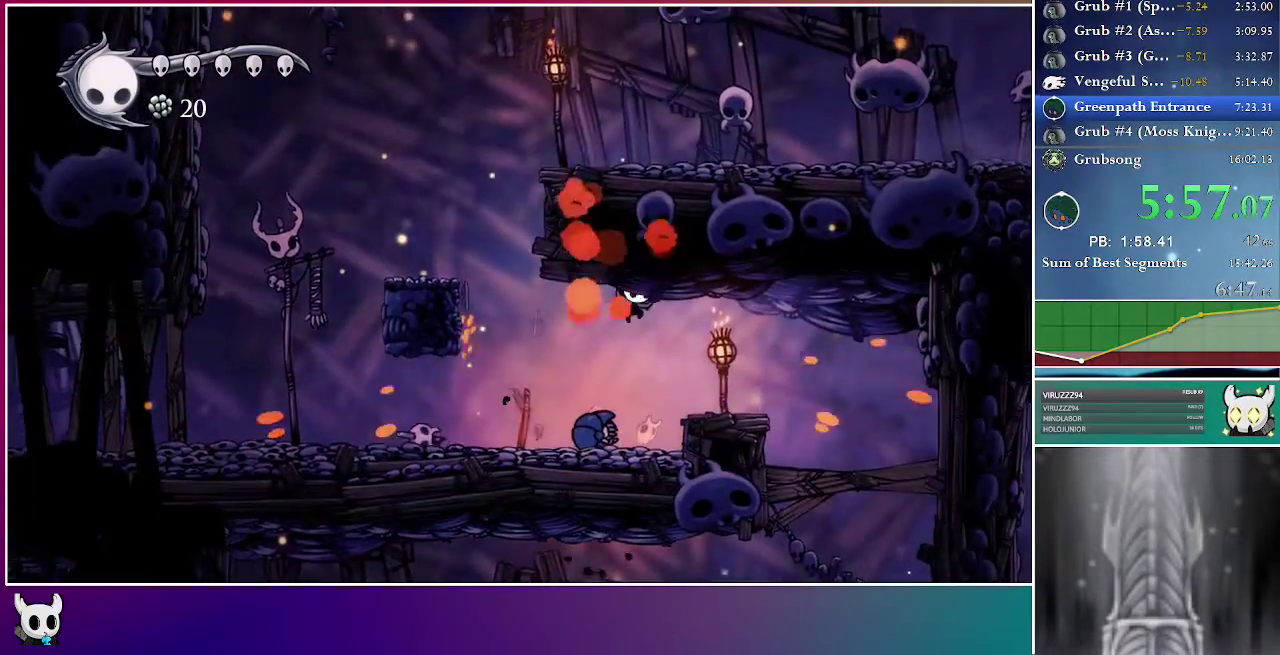
{"buttons": ["DPAD_DOWN", "DPAD_RIGHT"], "right_stick": "center", "events": [[200, "DPAD_DOWN", "up"], [500, "DPAD_DOWN", "down"]]}
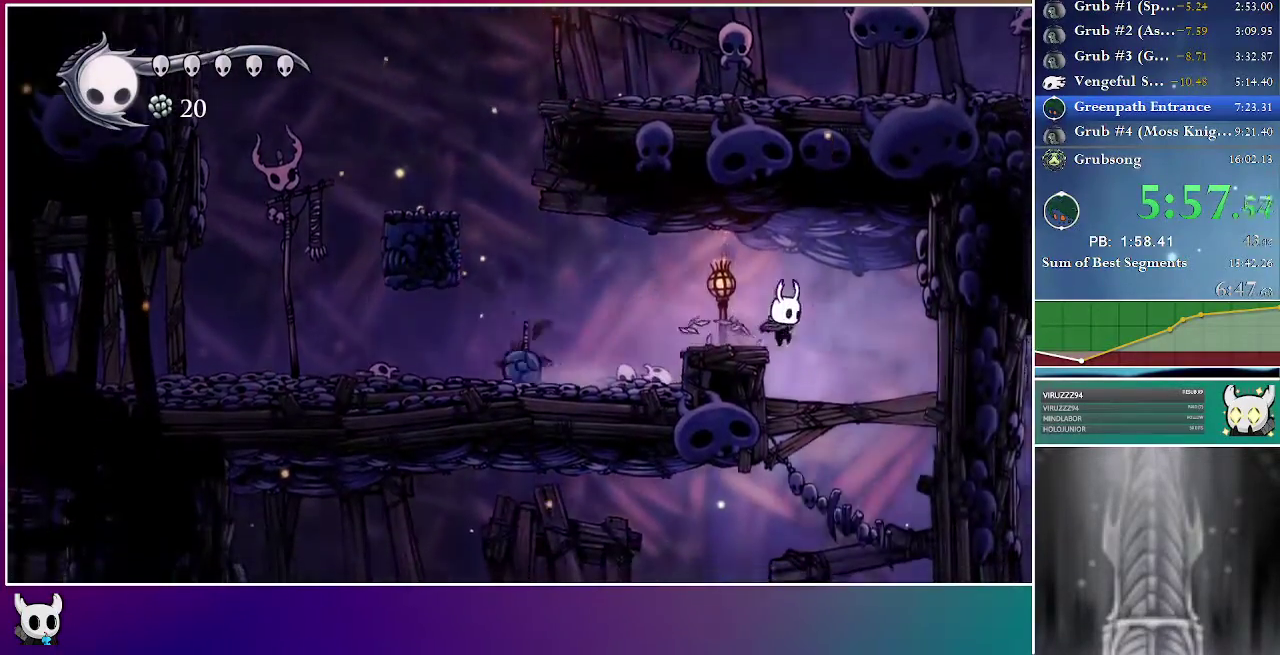
{"buttons": ["DPAD_LEFT"], "right_stick": "center", "events": [[150, "DPAD_RIGHT", "up"], [150, "X", "down"], [317, "DPAD_LEFT", "down"], [333, "X", "up"], [383, "DPAD_DOWN", "up"]]}
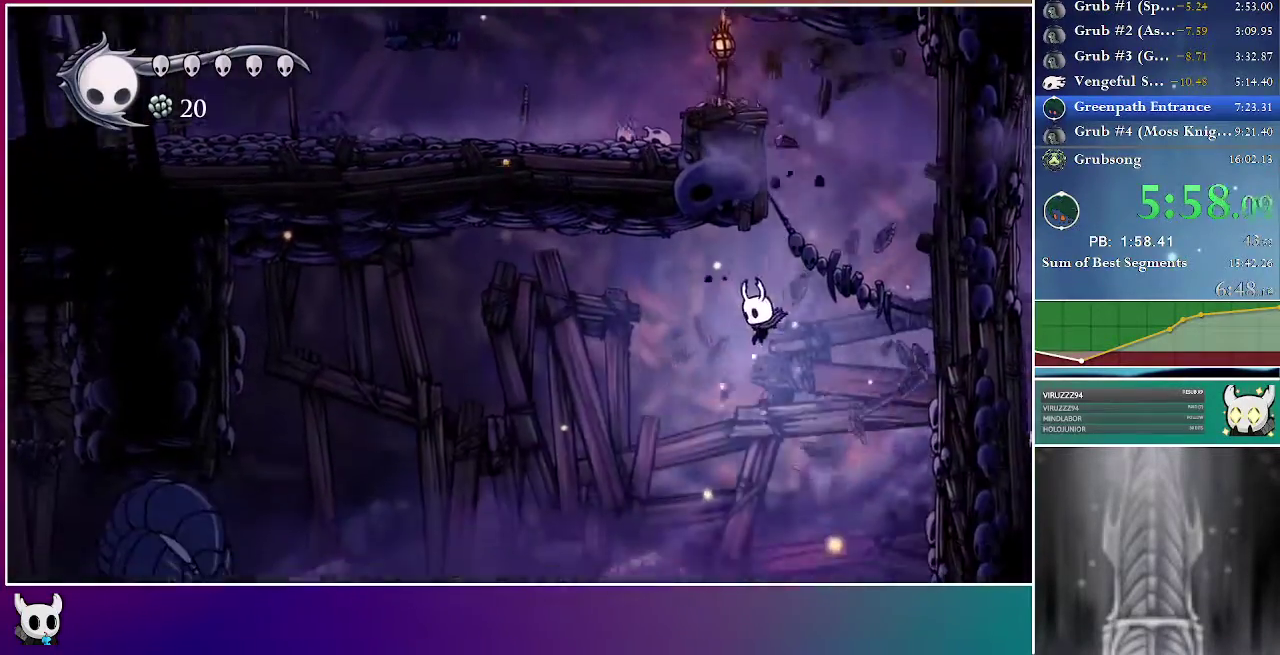
{"buttons": ["A", "DPAD_LEFT"], "right_stick": "center", "events": [[417, "A", "down"]]}
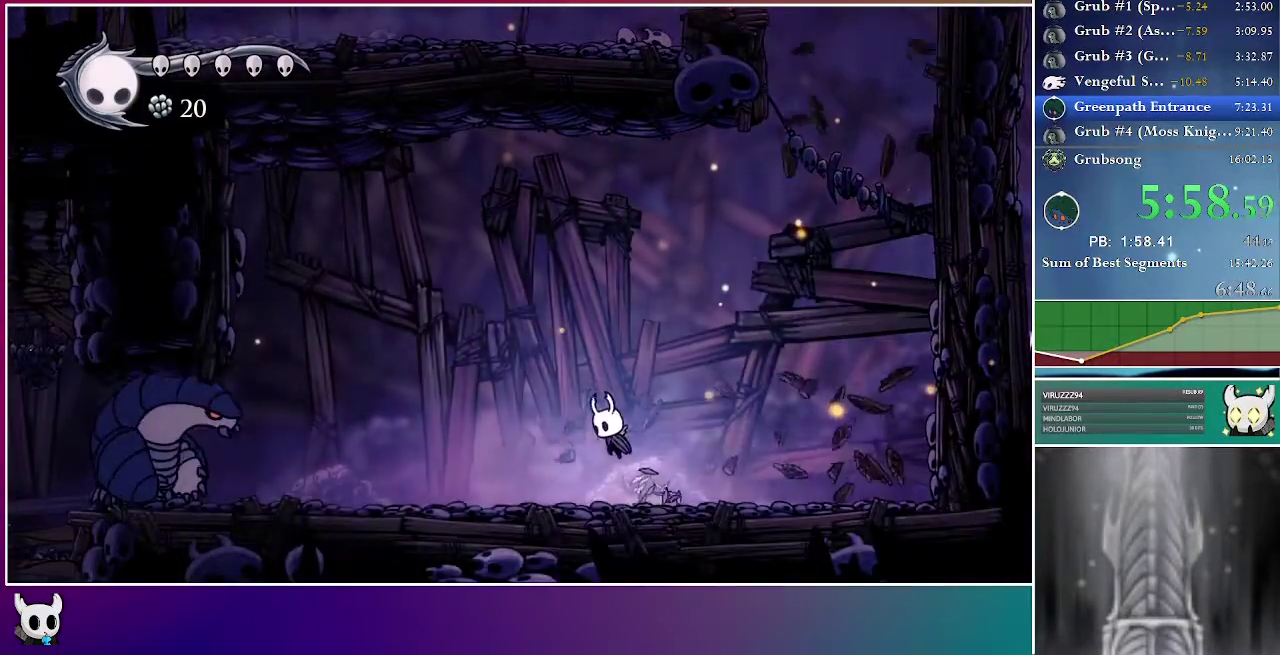
{"buttons": [], "right_stick": "center", "events": [[17, "A", "up"], [83, "Y", "down"], [100, "DPAD_LEFT", "up"], [217, "Y", "up"]]}
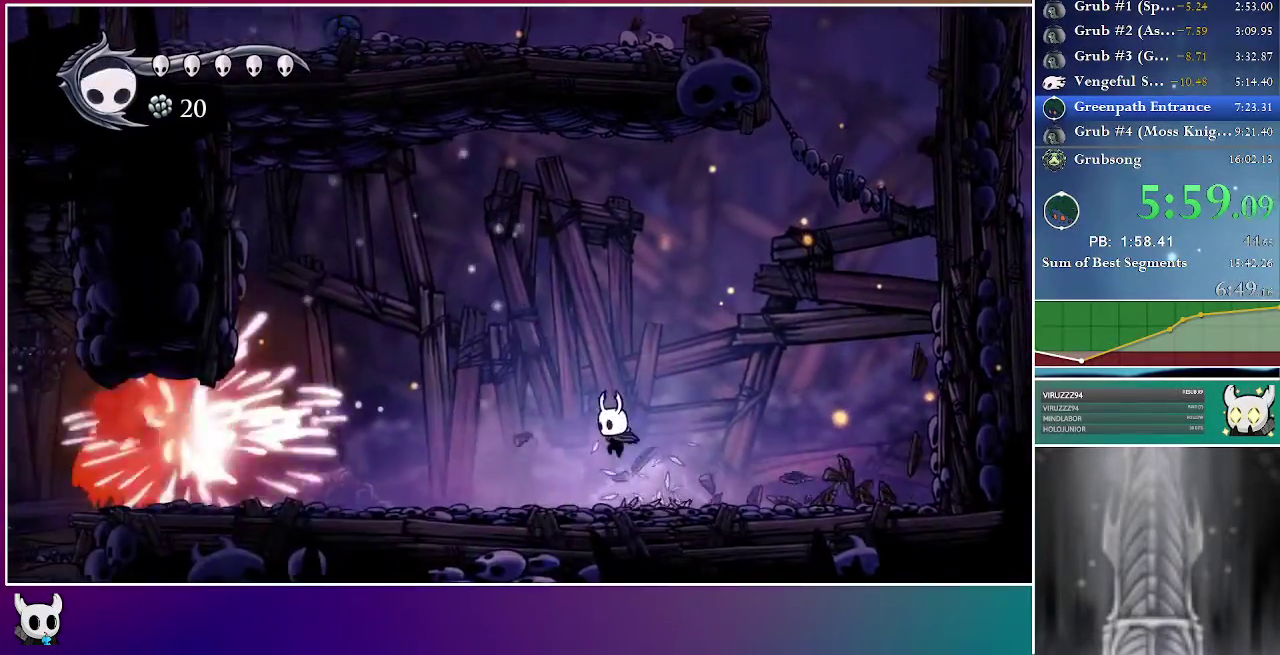
{"buttons": [], "right_stick": "center", "events": [[83, "Y", "down"], [233, "Y", "up"]]}
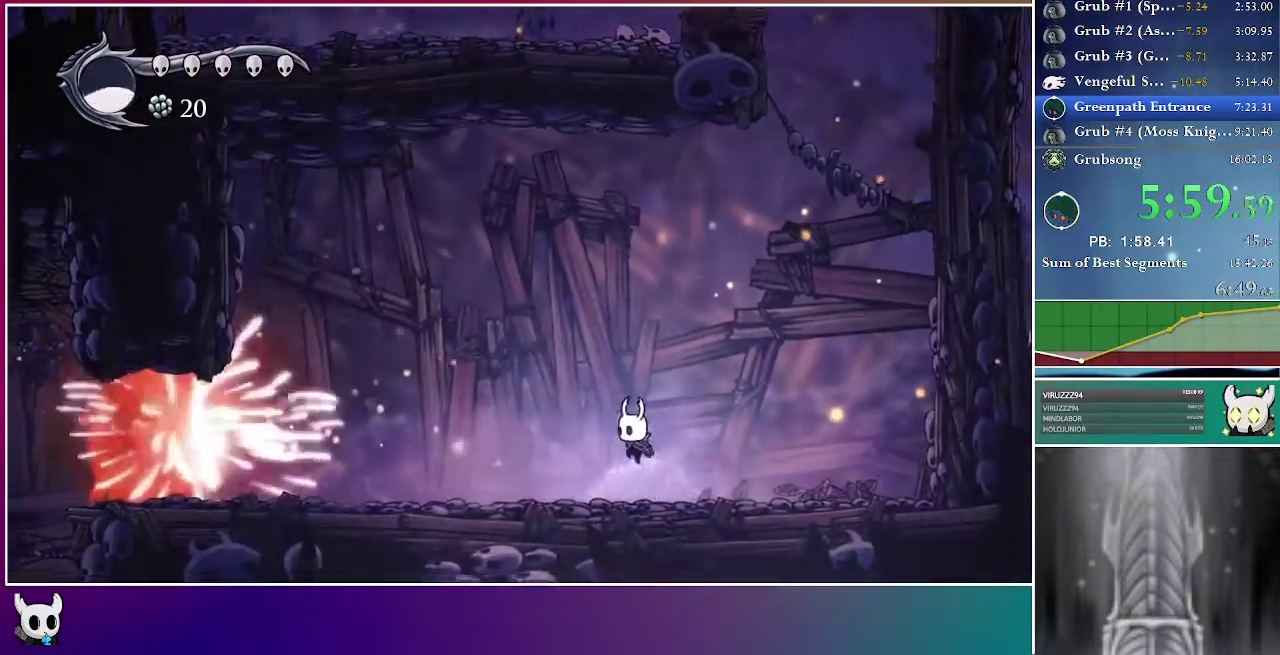
{"buttons": ["DPAD_LEFT"], "right_stick": "center", "events": [[450, "DPAD_LEFT", "down"]]}
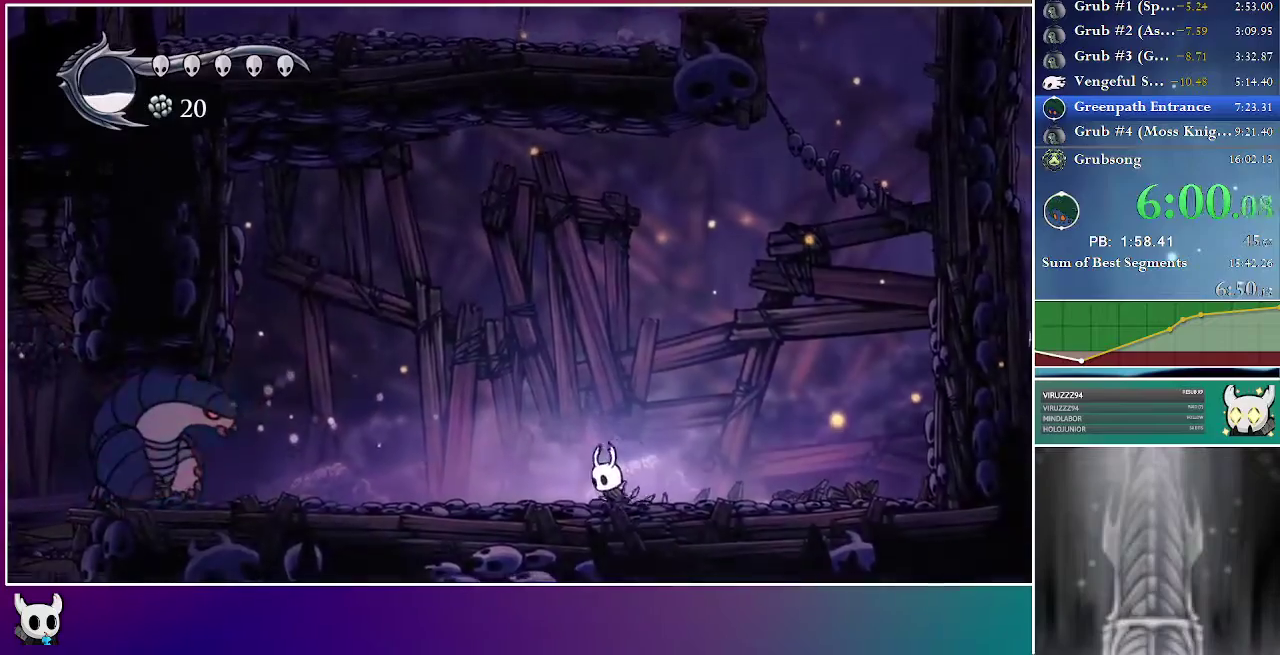
{"buttons": [], "right_stick": "center", "events": [[67, "DPAD_LEFT", "up"]]}
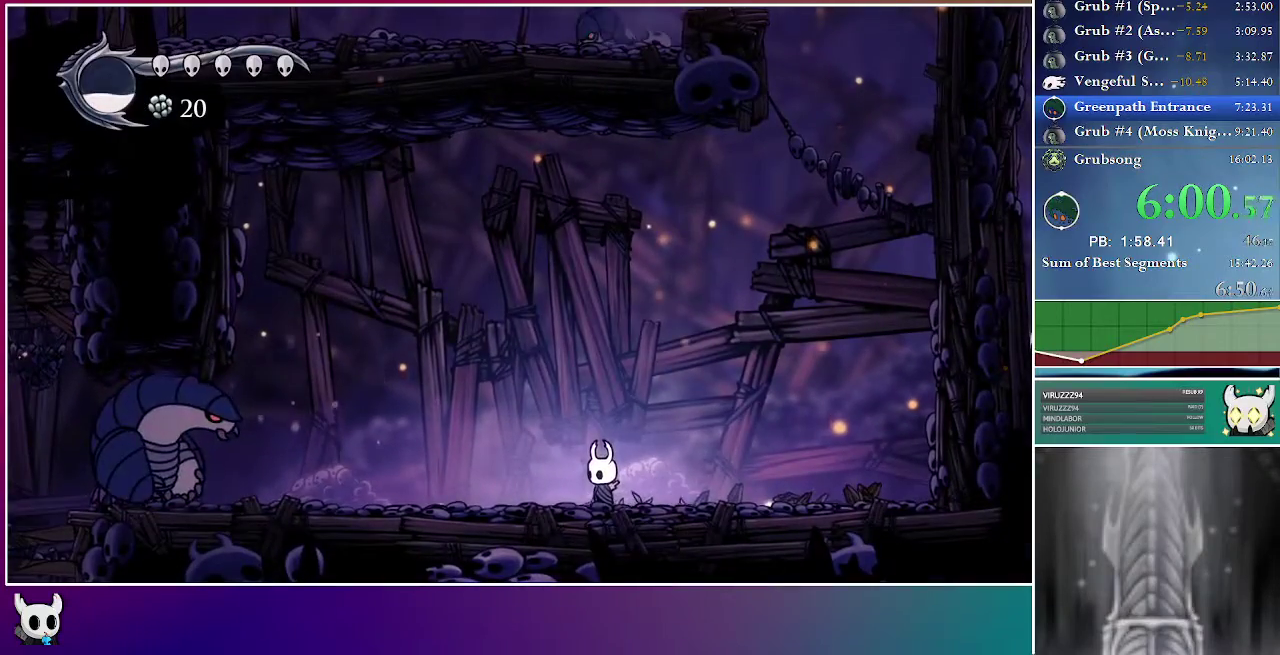
{"buttons": ["A", "DPAD_LEFT"], "right_stick": "center", "events": [[333, "A", "down"], [500, "DPAD_LEFT", "down"]]}
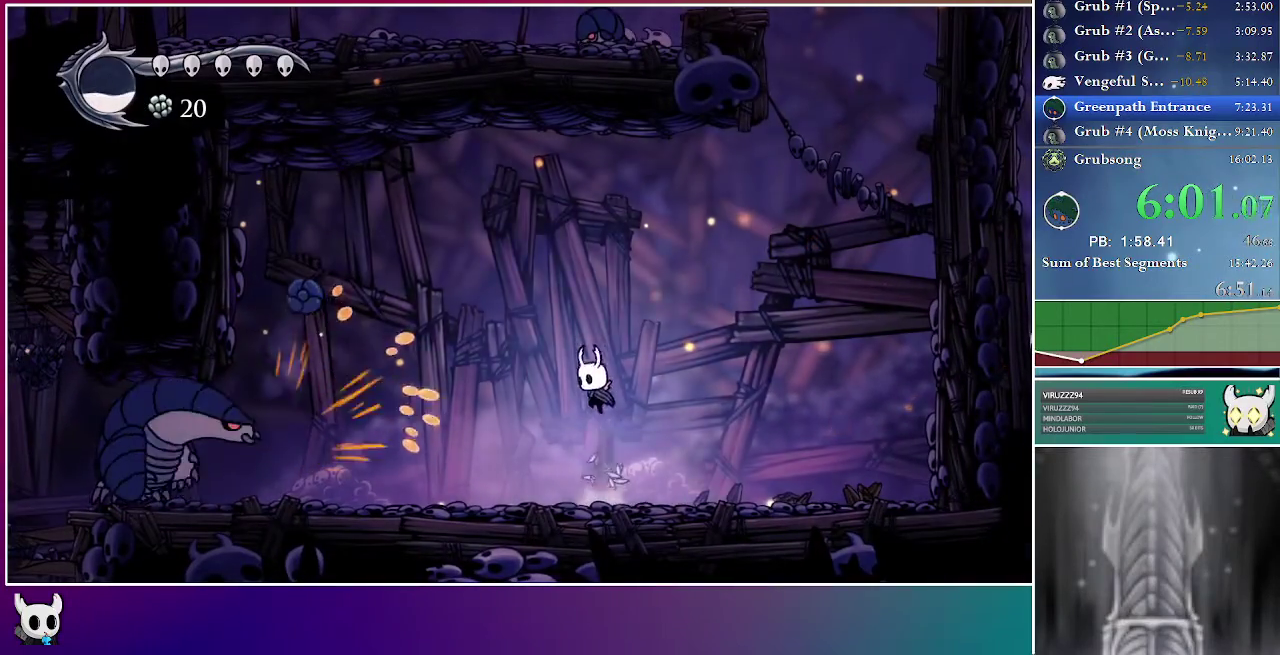
{"buttons": ["X"], "right_stick": "center", "events": [[300, "X", "down"], [333, "DPAD_LEFT", "up"], [400, "A", "up"]]}
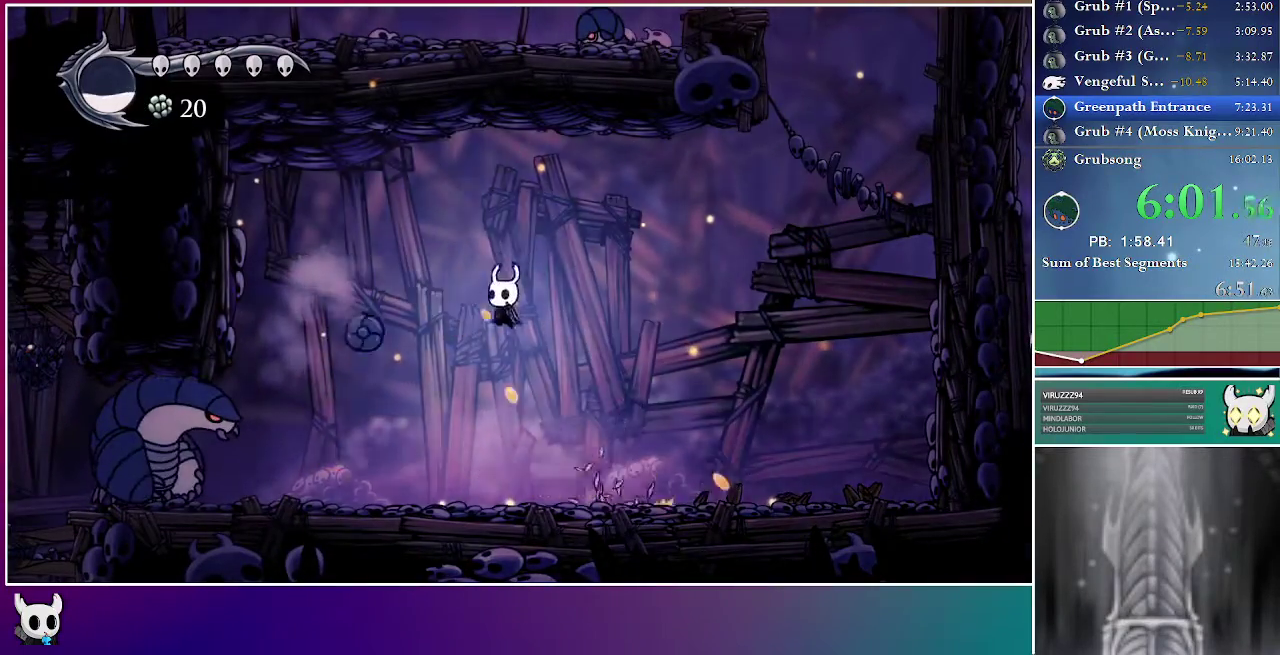
{"buttons": ["X"], "right_stick": "center", "events": [[50, "X", "up"], [83, "DPAD_RIGHT", "down"], [267, "DPAD_DOWN", "down"], [300, "DPAD_RIGHT", "up"], [333, "DPAD_LEFT", "down"], [350, "DPAD_DOWN", "up"], [383, "X", "down"], [467, "DPAD_LEFT", "up"]]}
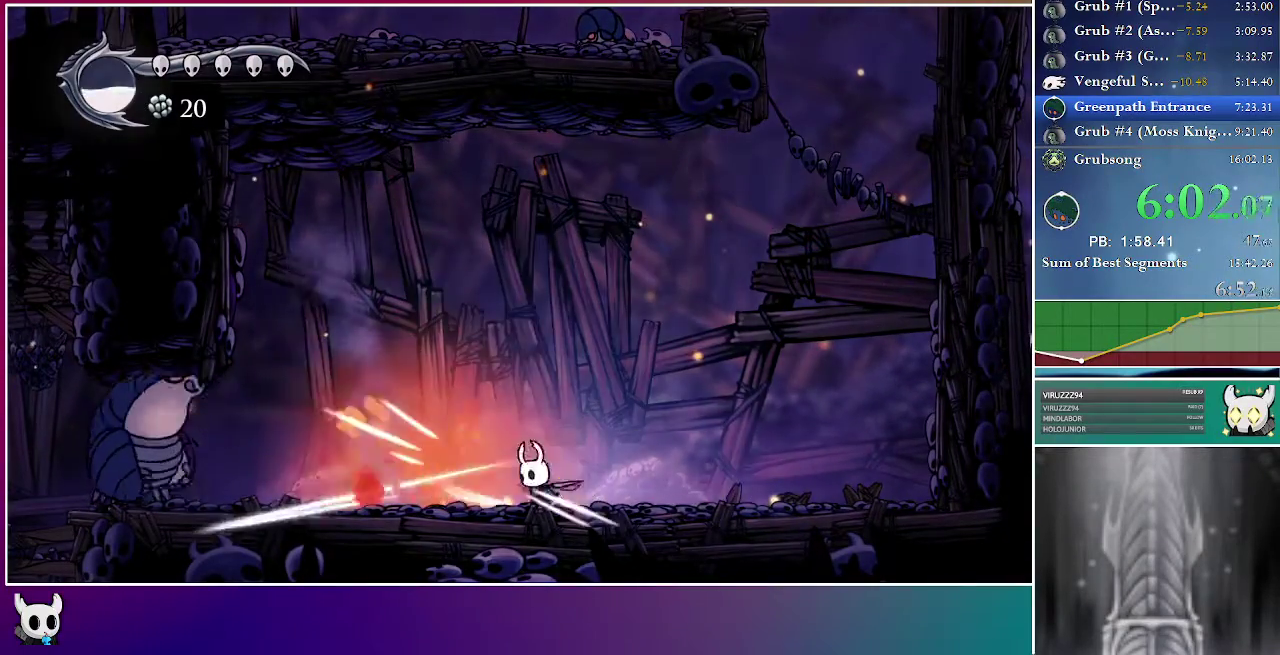
{"buttons": ["X"], "right_stick": "center", "events": [[50, "X", "up"], [500, "X", "down"]]}
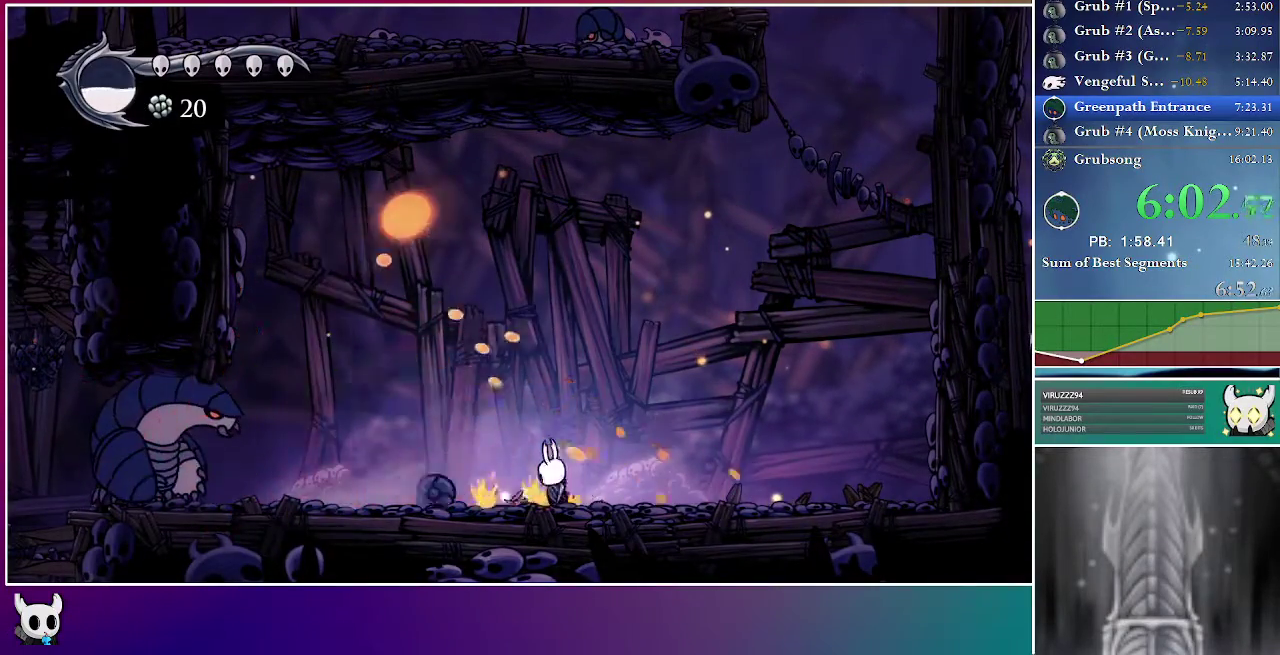
{"buttons": ["DPAD_LEFT"], "right_stick": "center", "events": [[167, "X", "up"], [283, "DPAD_LEFT", "down"]]}
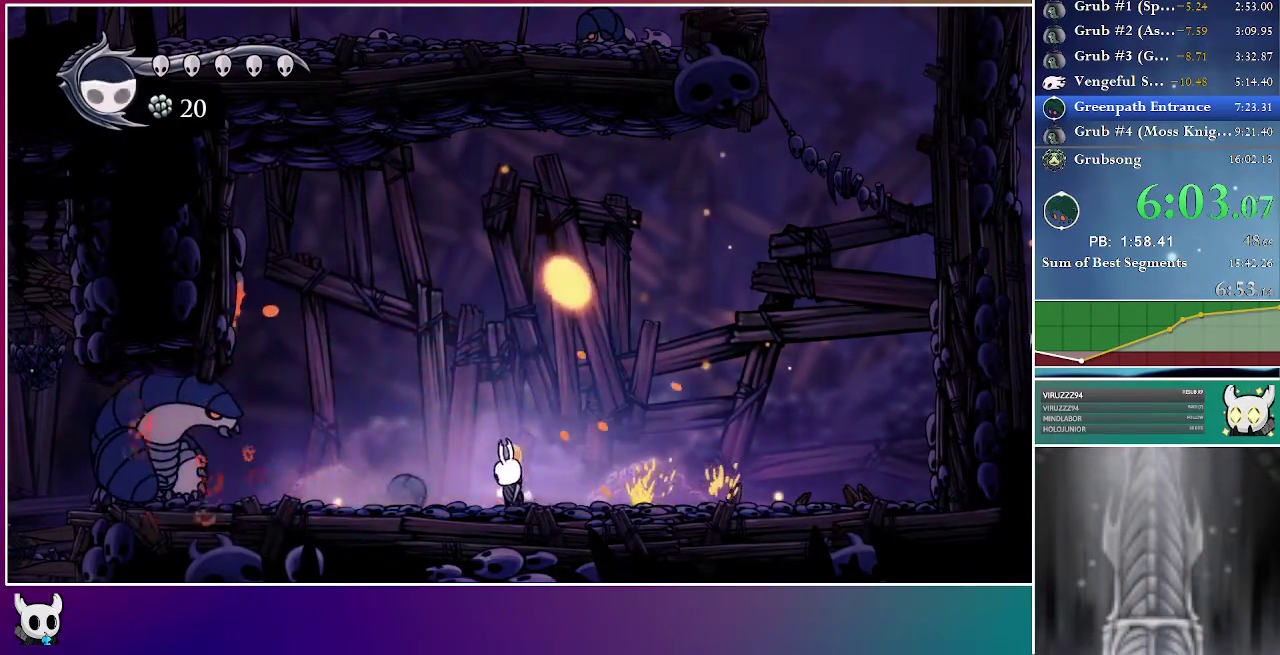
{"buttons": ["Y"], "right_stick": "center", "events": [[17, "X", "down"], [50, "DPAD_LEFT", "up"], [167, "X", "up"], [383, "Y", "down"]]}
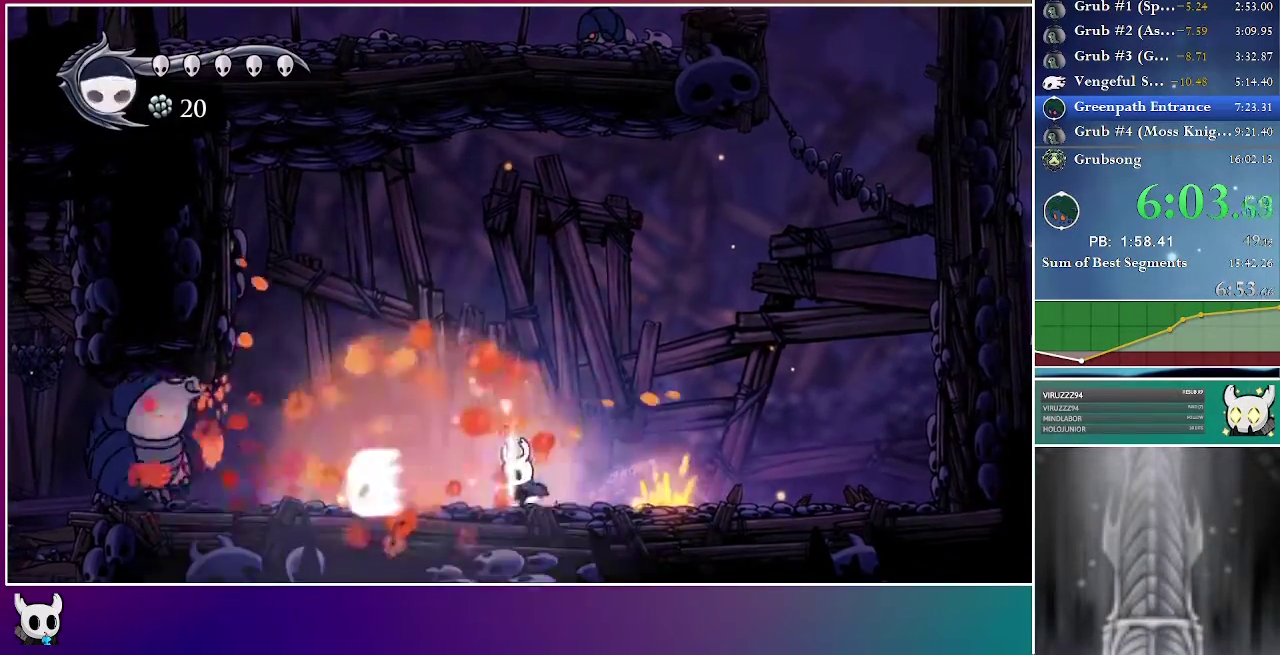
{"buttons": ["Y"], "right_stick": "center", "events": [[33, "Y", "up"], [367, "Y", "down"]]}
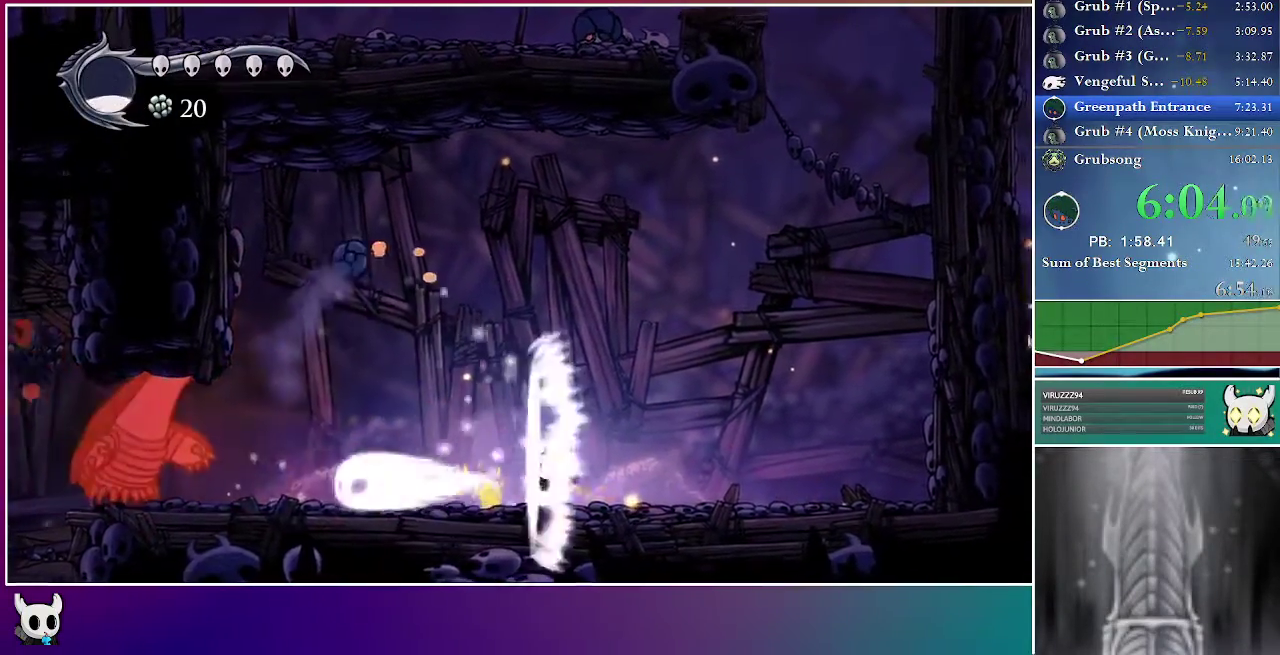
{"buttons": ["DPAD_LEFT"], "right_stick": "center", "events": [[17, "Y", "up"], [250, "DPAD_RIGHT", "down"], [450, "DPAD_RIGHT", "up"], [483, "DPAD_LEFT", "down"]]}
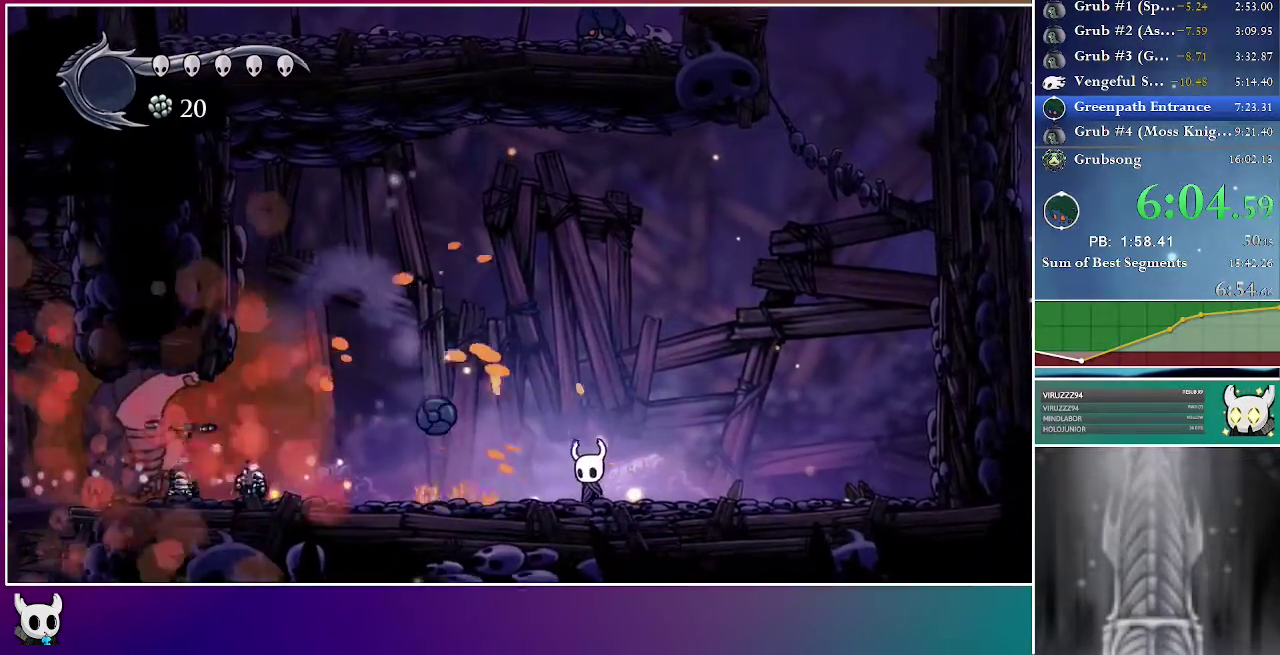
{"buttons": ["DPAD_LEFT"], "right_stick": "center", "events": [[67, "X", "down"], [183, "DPAD_LEFT", "up"], [267, "X", "up"], [300, "DPAD_LEFT", "down"]]}
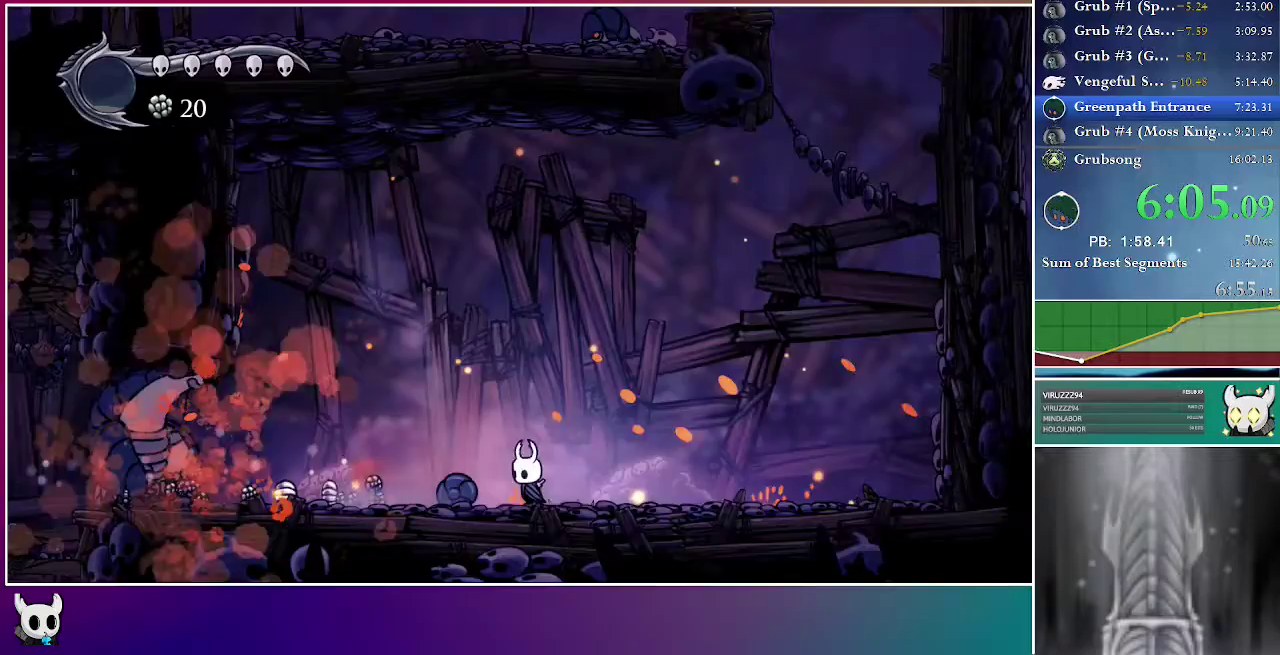
{"buttons": ["DPAD_LEFT"], "right_stick": "center", "events": [[33, "X", "down"], [183, "X", "up"]]}
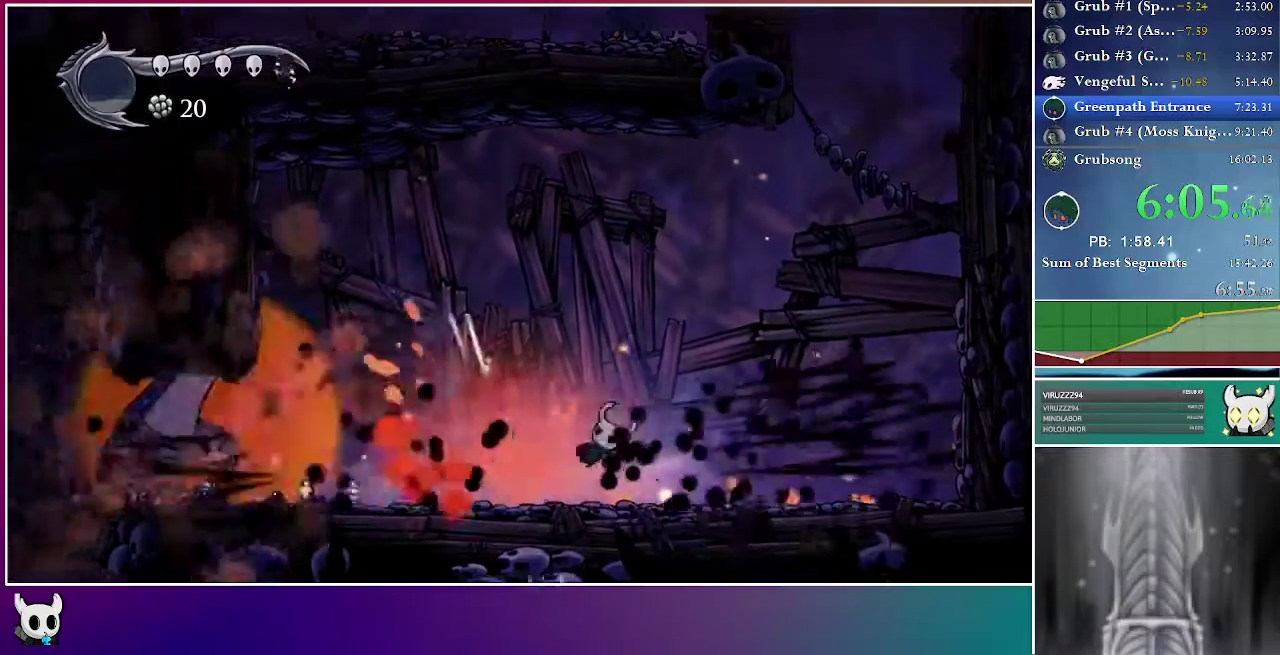
{"buttons": ["DPAD_LEFT"], "right_stick": "center", "events": []}